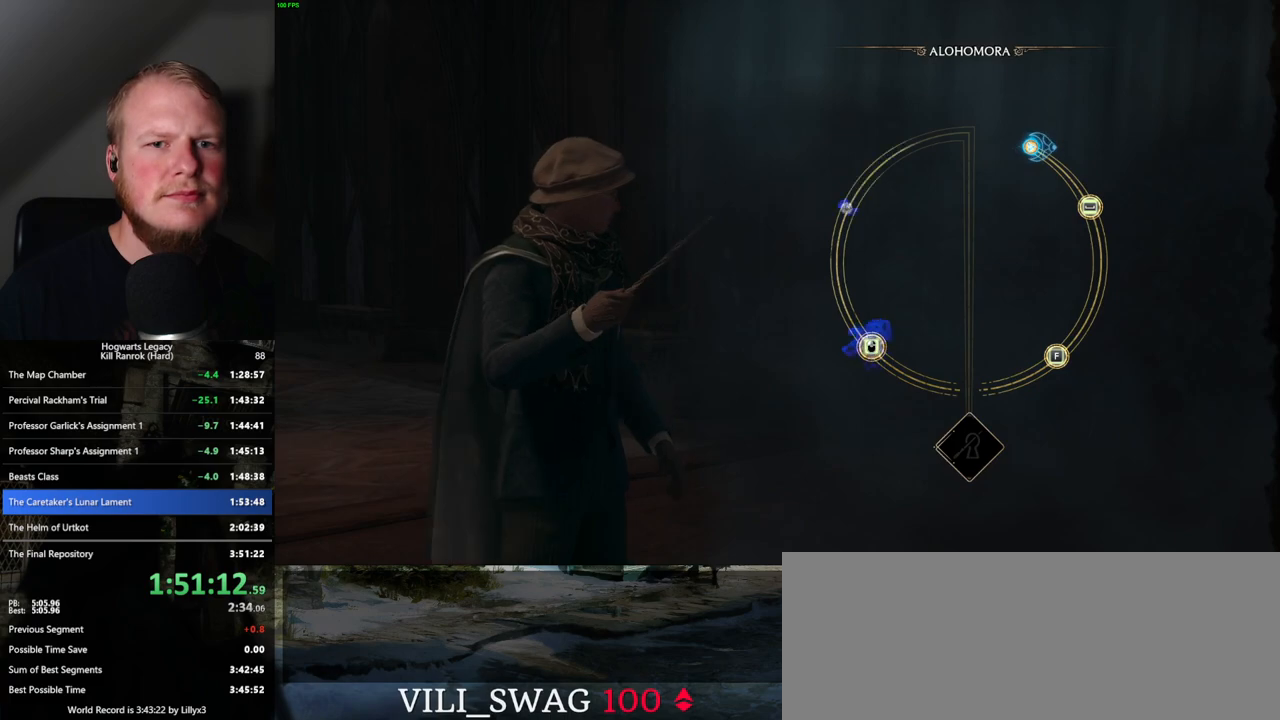
Gameplay with keyboard and mouse; each line is a JSON object with the keys and mouse buttons held at the frame after it. "events" lists presses ("down") and releases ("up") of ".", "/", "0", "1", "2", "3", "4", "5", "6", "7", "8", "9", "a", "alt_l", "alt_r", "b", "backslash", "backspace", "c", "caps_lock", "comma", "ctrl_l", "ctrl_r", "d", "e", "equals", "escape", "f", "f1", "f10", "f11", "f12", "f2", "f3", "f4", "f5", "f6", "f7", "f8", "f9", "g", "h", "i", "j", "k", "l", "lbracket", "m", "minus", "n", "o", "p", "q", "quote", "r", "rbracket", "return", "s", "semicolon", "shift_l", "shift_r", "space", "super", "t", "tab", "tilde", "u", "v", "w", "x", "y", "z", "mouse_left", "mouse_right", "mouse_mb4" and "mouse_mb5" between this image and that frame as [ms after this image, input, new state], when the widget could be followed in between; "mouse_wheel" appears only as held states. "mouse_left", "mouse_wheel", "mouse_right", "mouse_mb4", "mouse_mb5" = the "left", "wheel", "right", "mb4", "mb5" buttons of the "mouse" list. No other keys are recorded. "wheel" means that the mouse wheel is clicked or scrolled. Mouse movement is not recorded.
{"keys": [], "mouse": [], "events": [[167, "space", "down"], [233, "space", "up"], [400, "space", "down"], [483, "space", "up"]]}
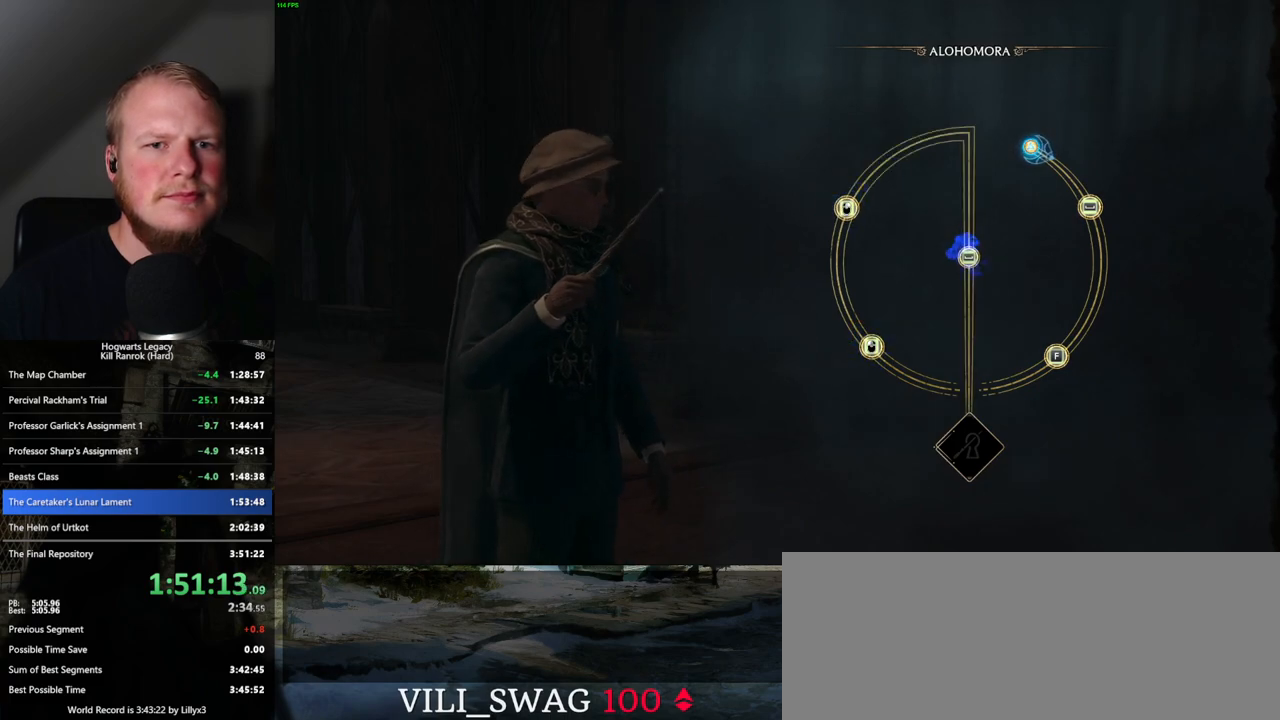
{"keys": [], "mouse": [], "events": [[233, "space", "down"], [300, "space", "up"]]}
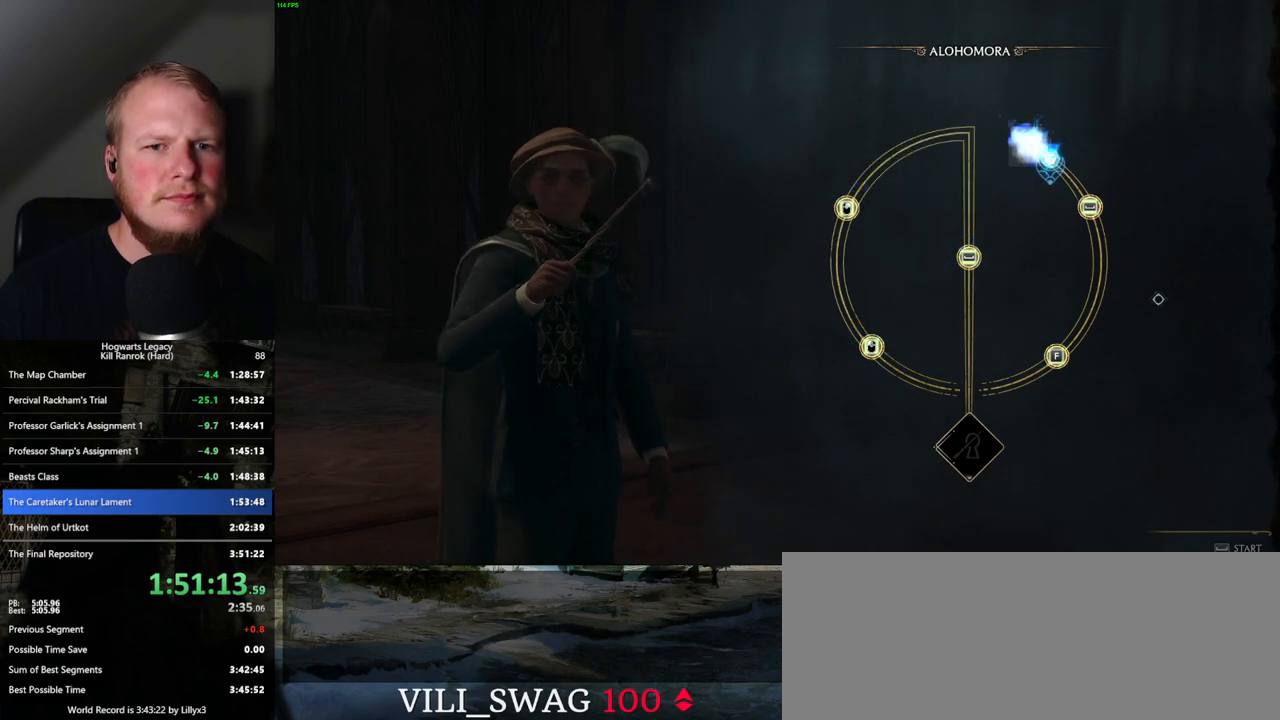
{"keys": [], "mouse": [], "events": [[200, "space", "down"], [283, "space", "up"]]}
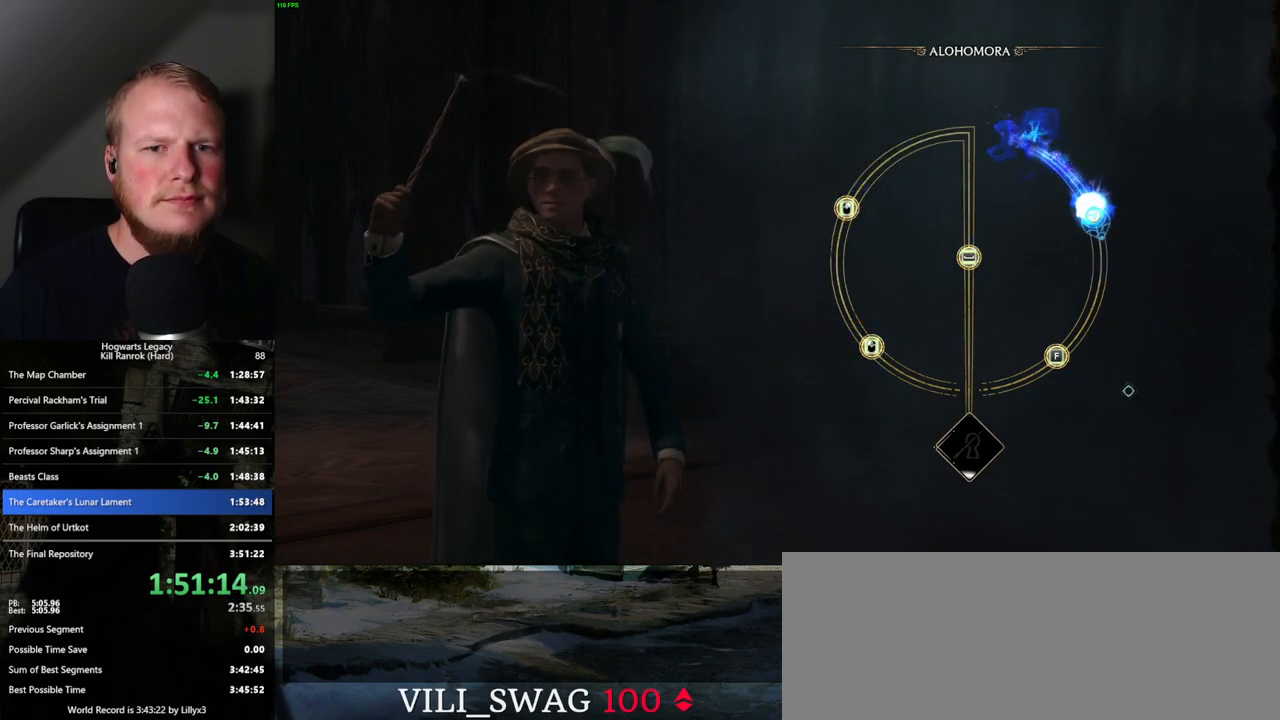
{"keys": ["f"], "mouse": [], "events": [[500, "f", "down"]]}
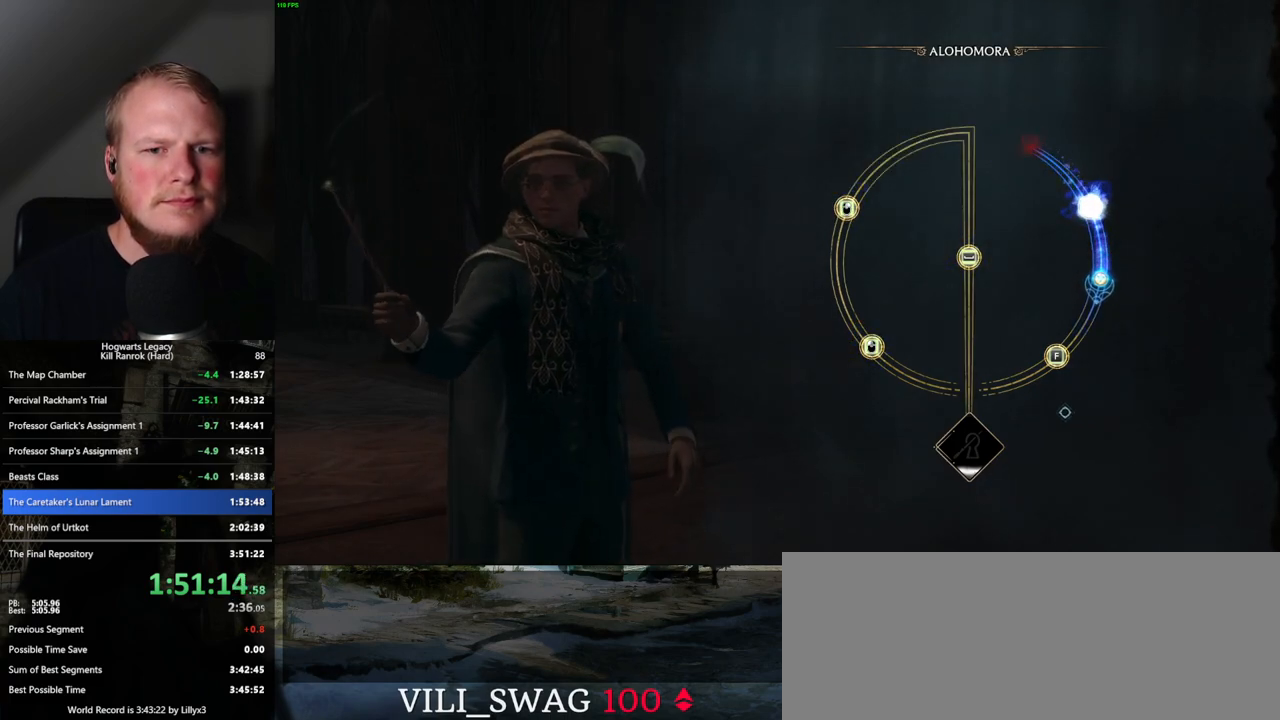
{"keys": ["f"], "mouse": [], "events": [[50, "f", "up"], [200, "f", "down"], [233, "f", "up"], [433, "f", "down"]]}
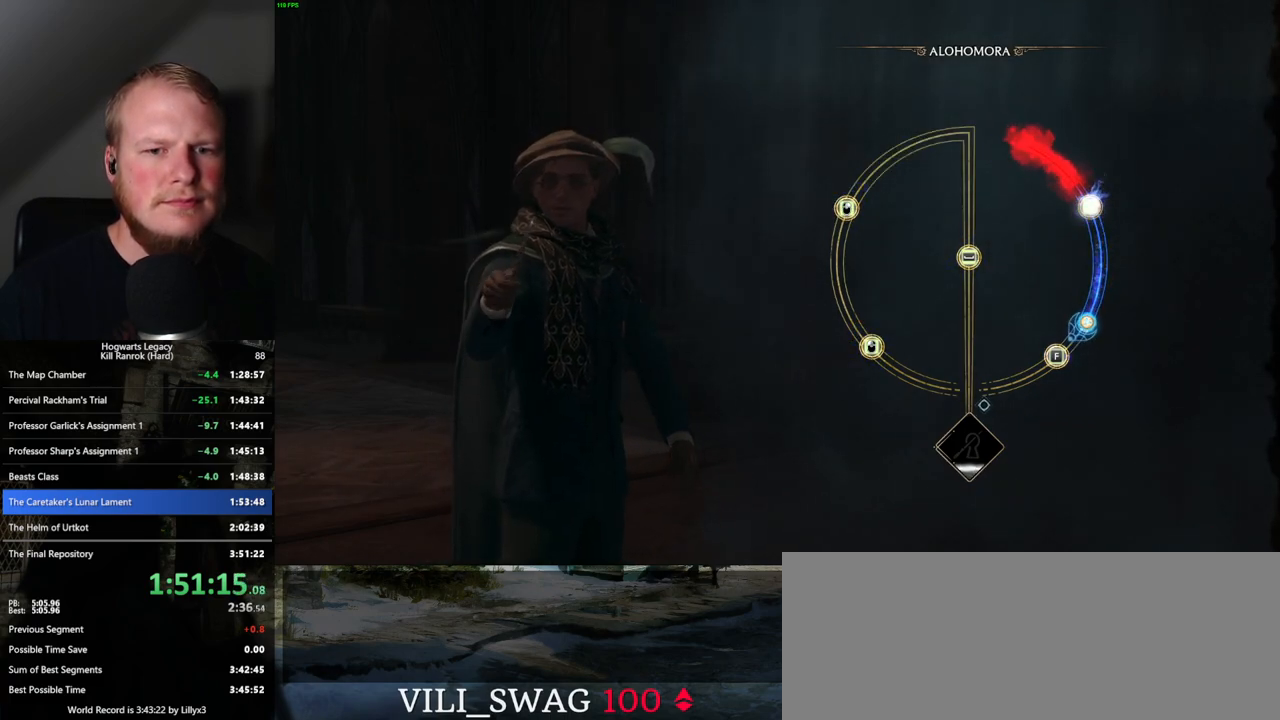
{"keys": [], "mouse": [], "events": [[33, "f", "up"]]}
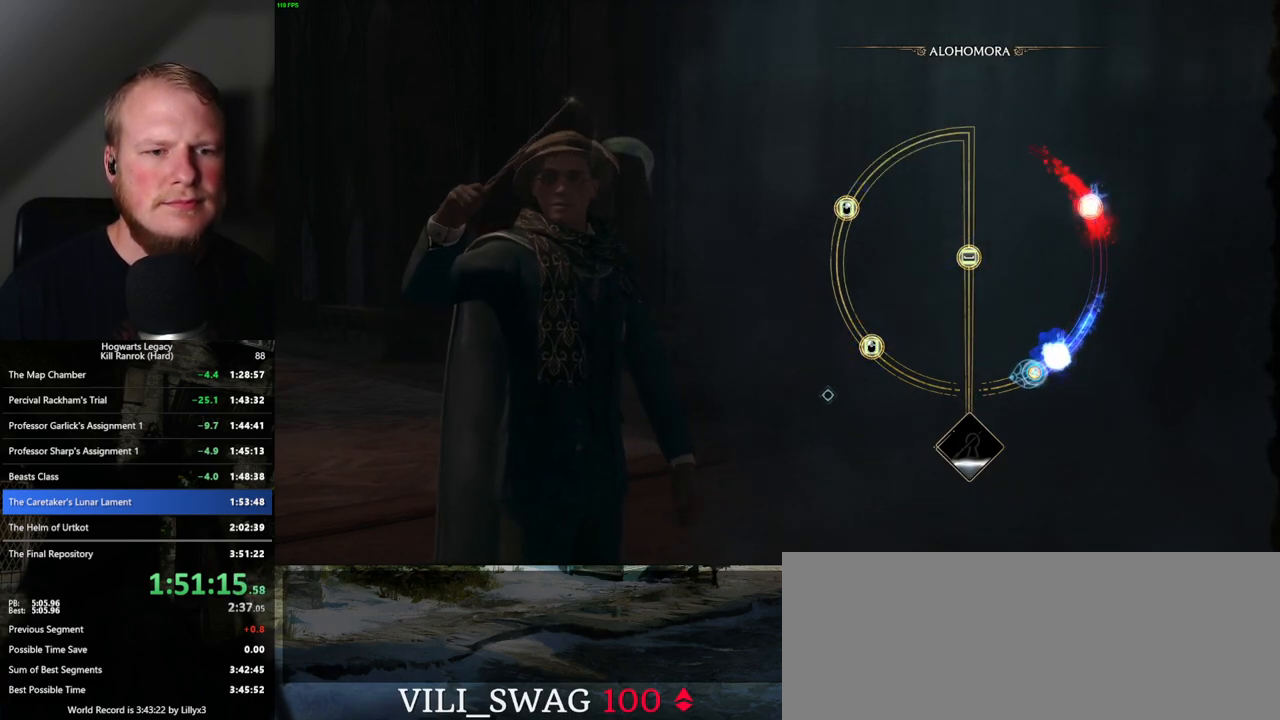
{"keys": [], "mouse": [], "events": []}
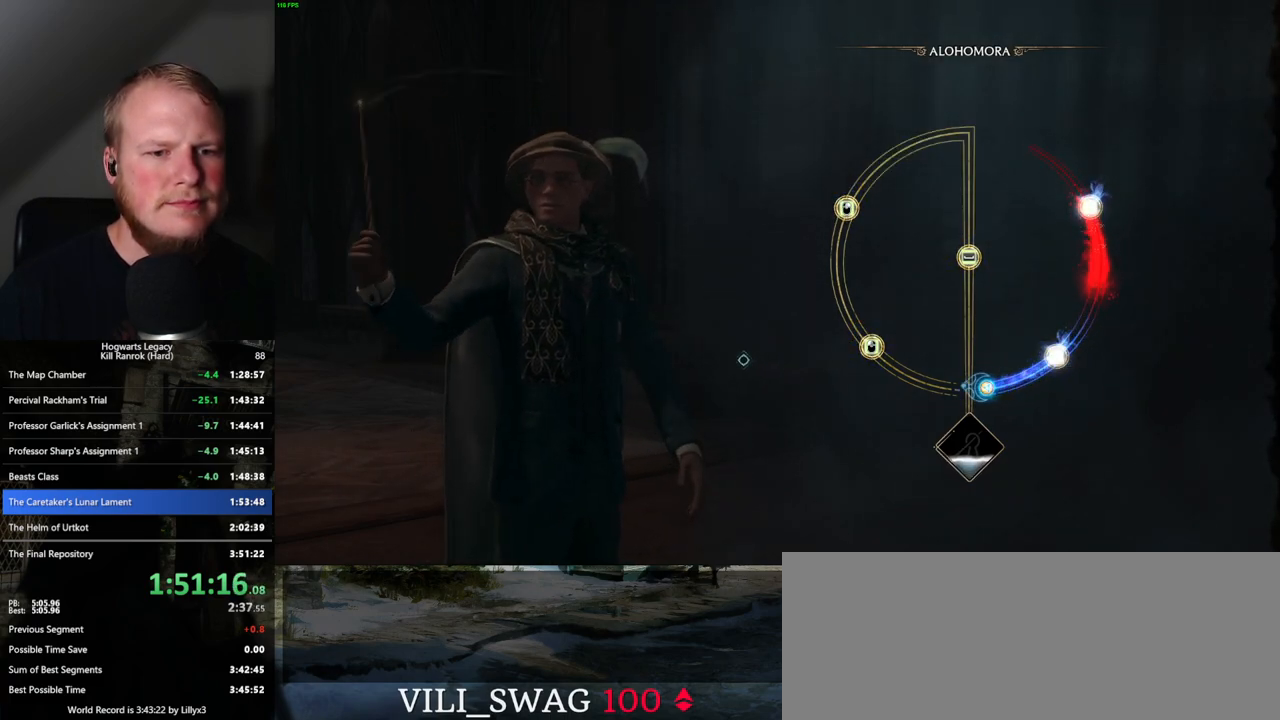
{"keys": [], "mouse": [], "events": []}
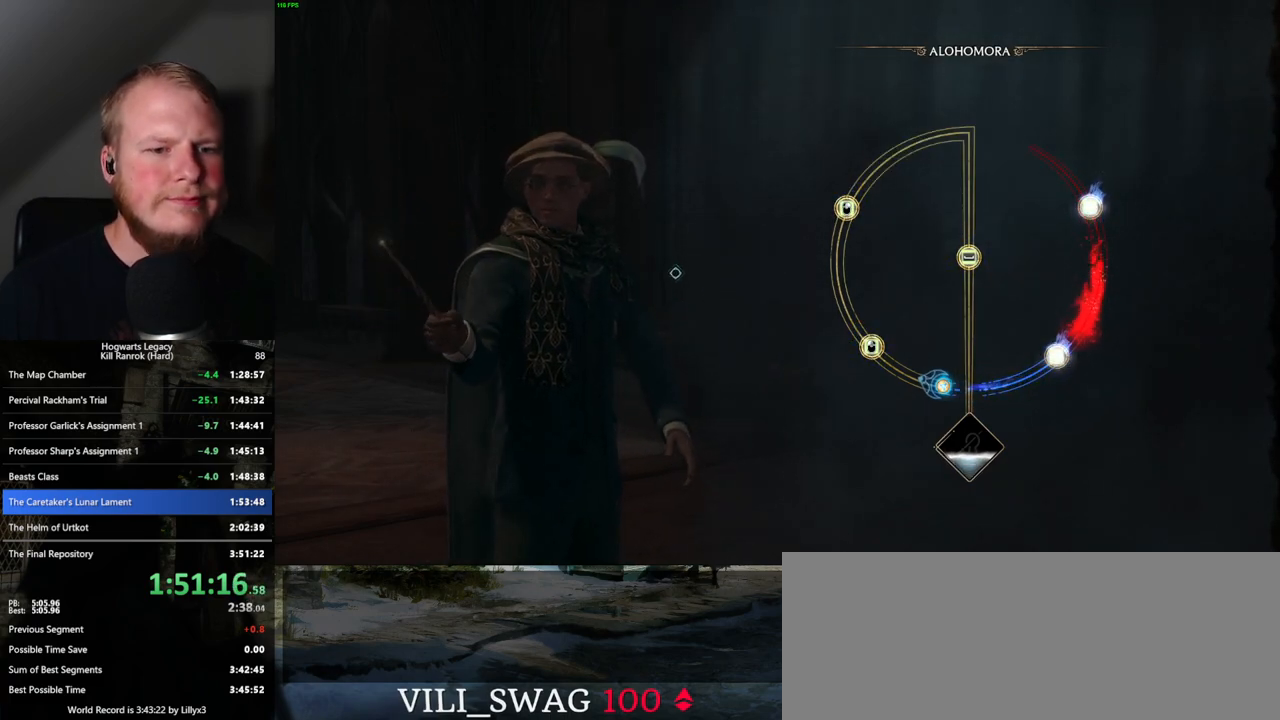
{"keys": [], "mouse": [], "events": []}
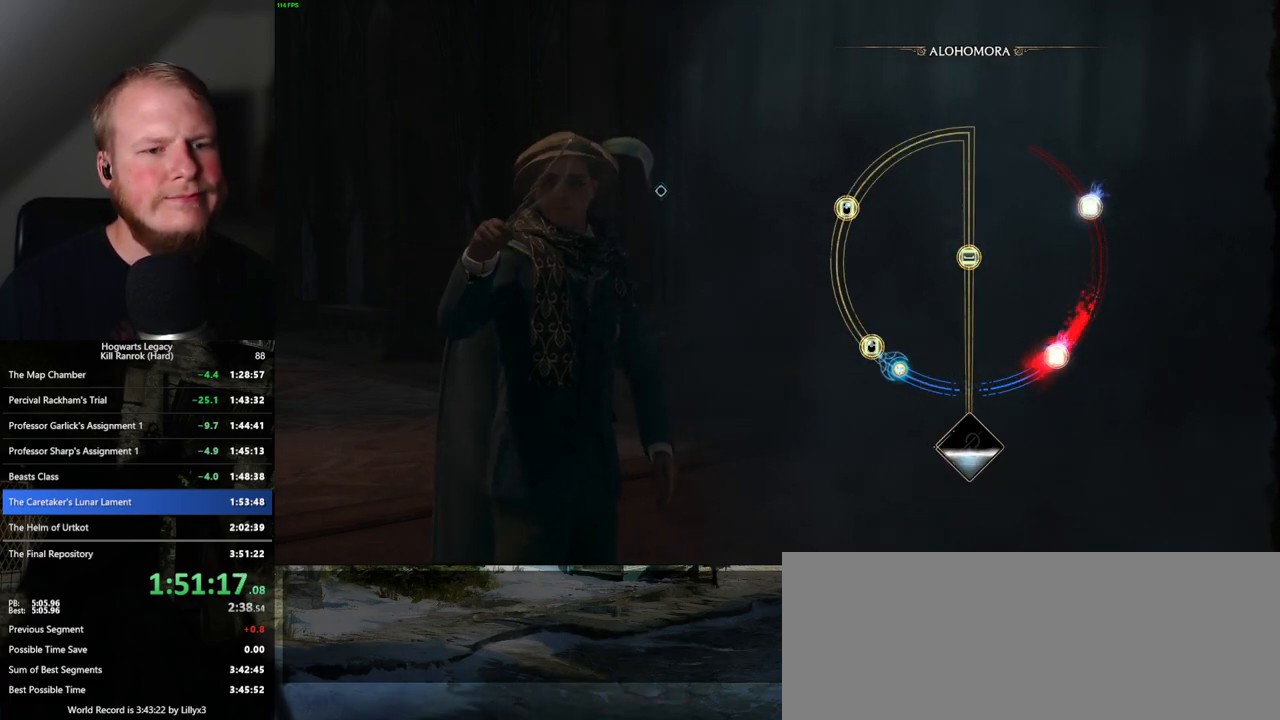
{"keys": [], "mouse": [], "events": [[83, "mouse_left", "down"], [200, "mouse_left", "up"]]}
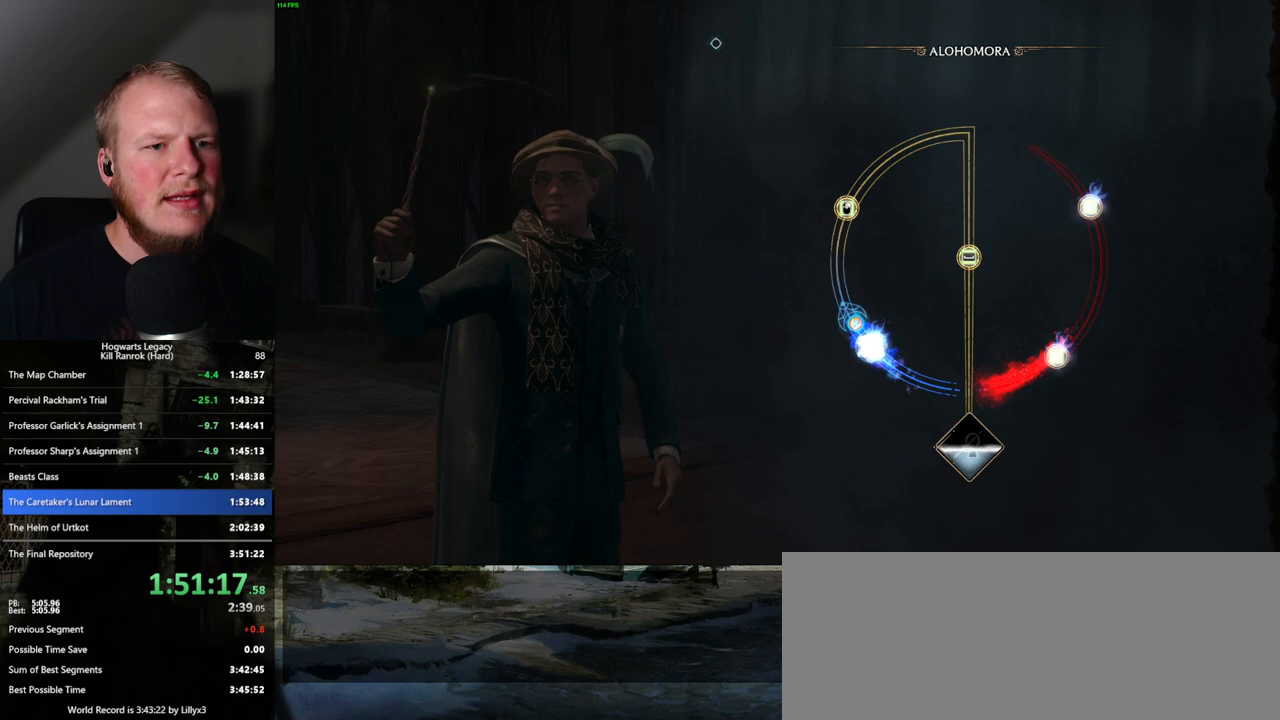
{"keys": [], "mouse": [], "events": []}
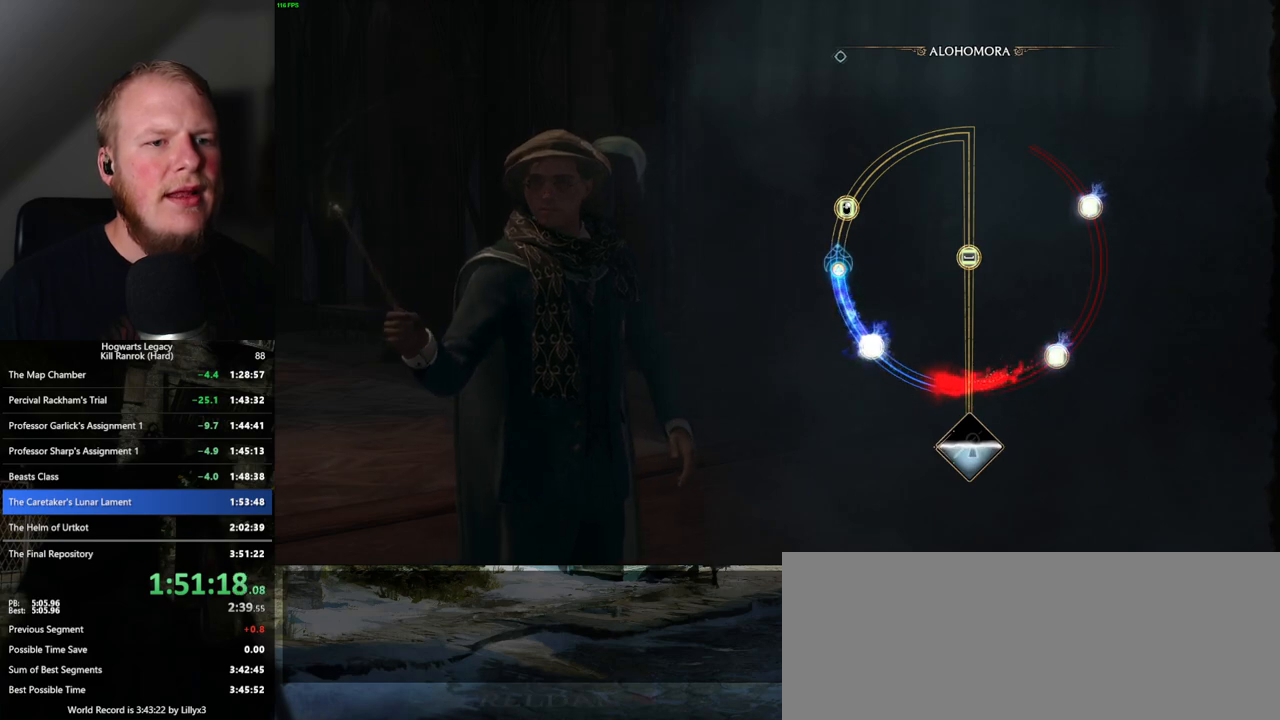
{"keys": [], "mouse": [], "events": [[233, "mouse_right", "down"], [333, "mouse_right", "up"]]}
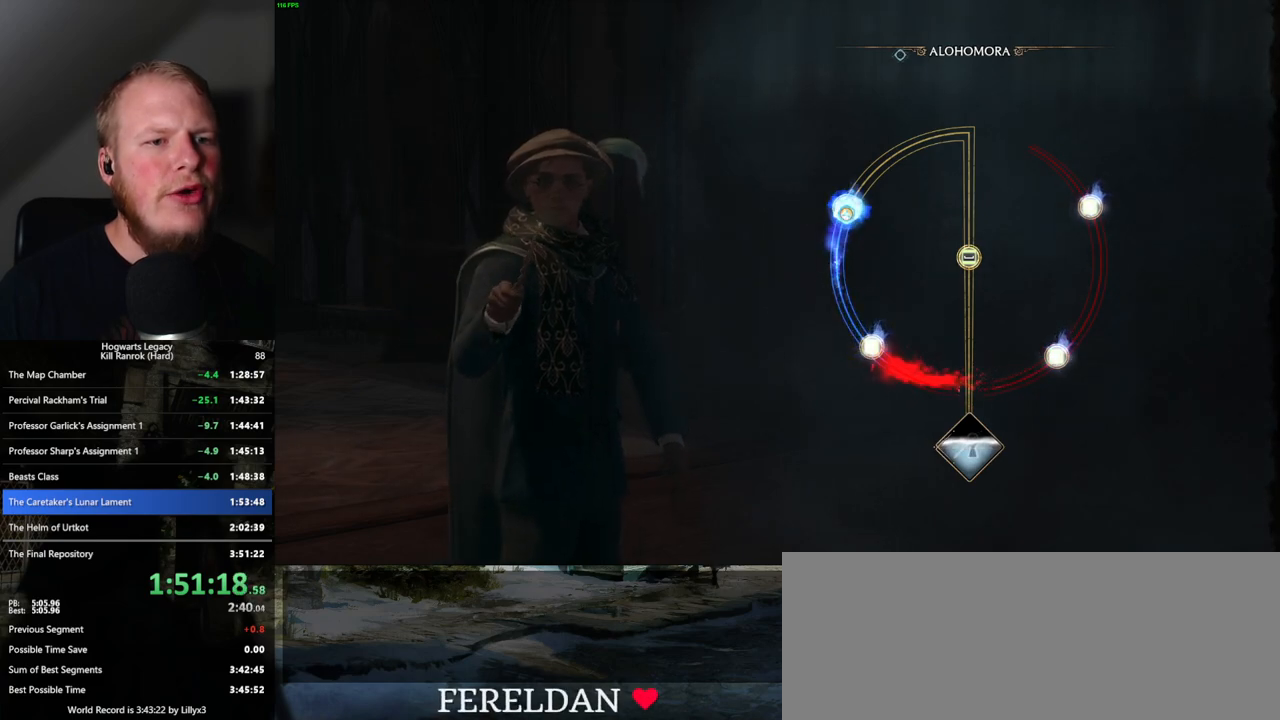
{"keys": [], "mouse": [], "events": []}
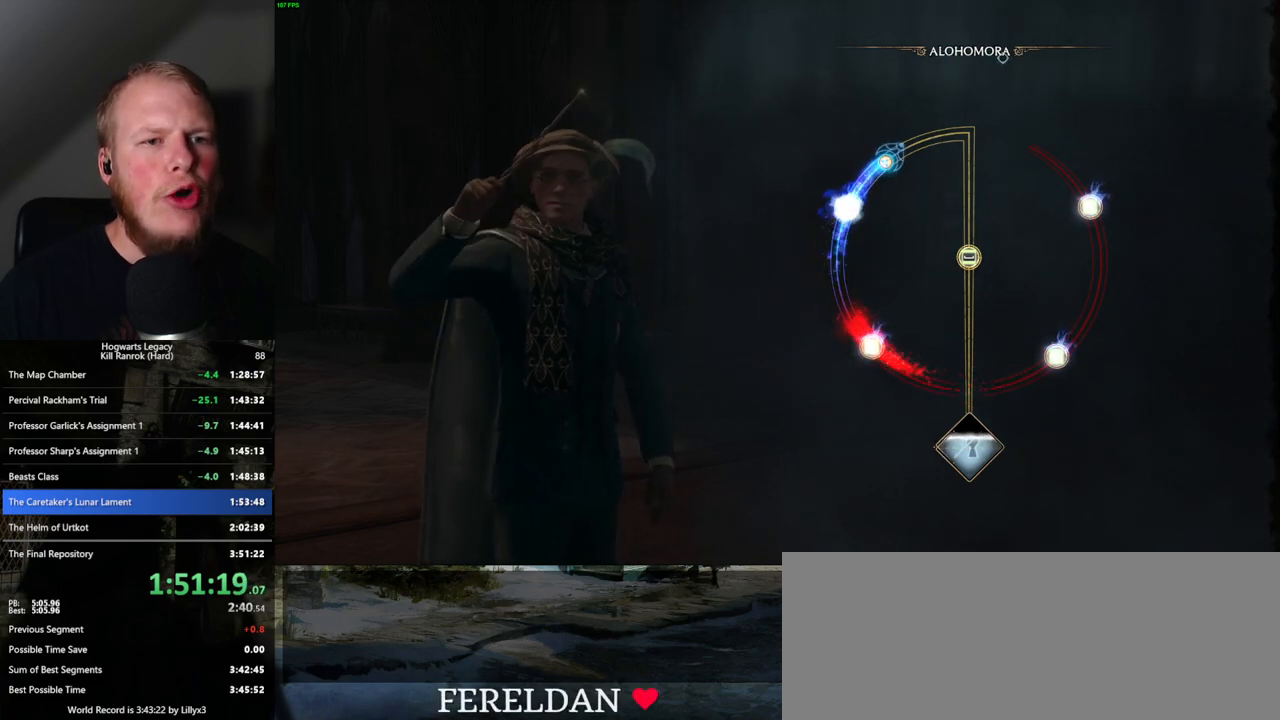
{"keys": [], "mouse": [], "events": []}
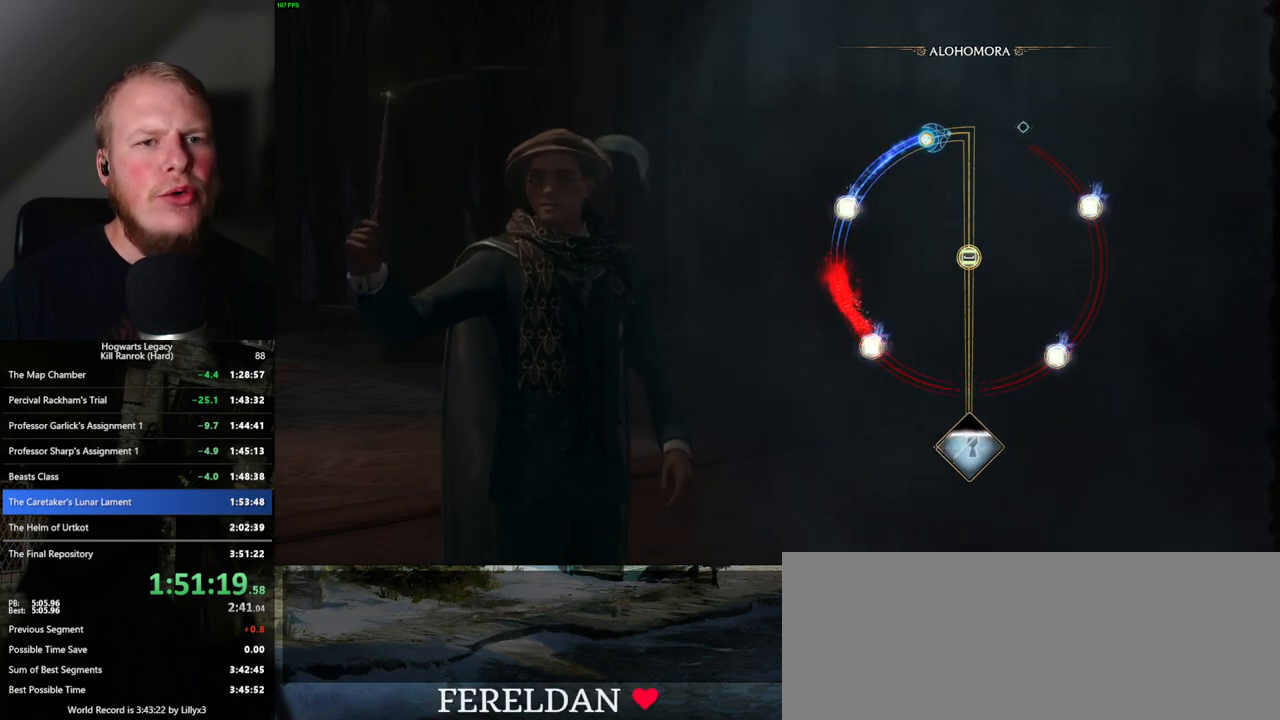
{"keys": [], "mouse": [], "events": []}
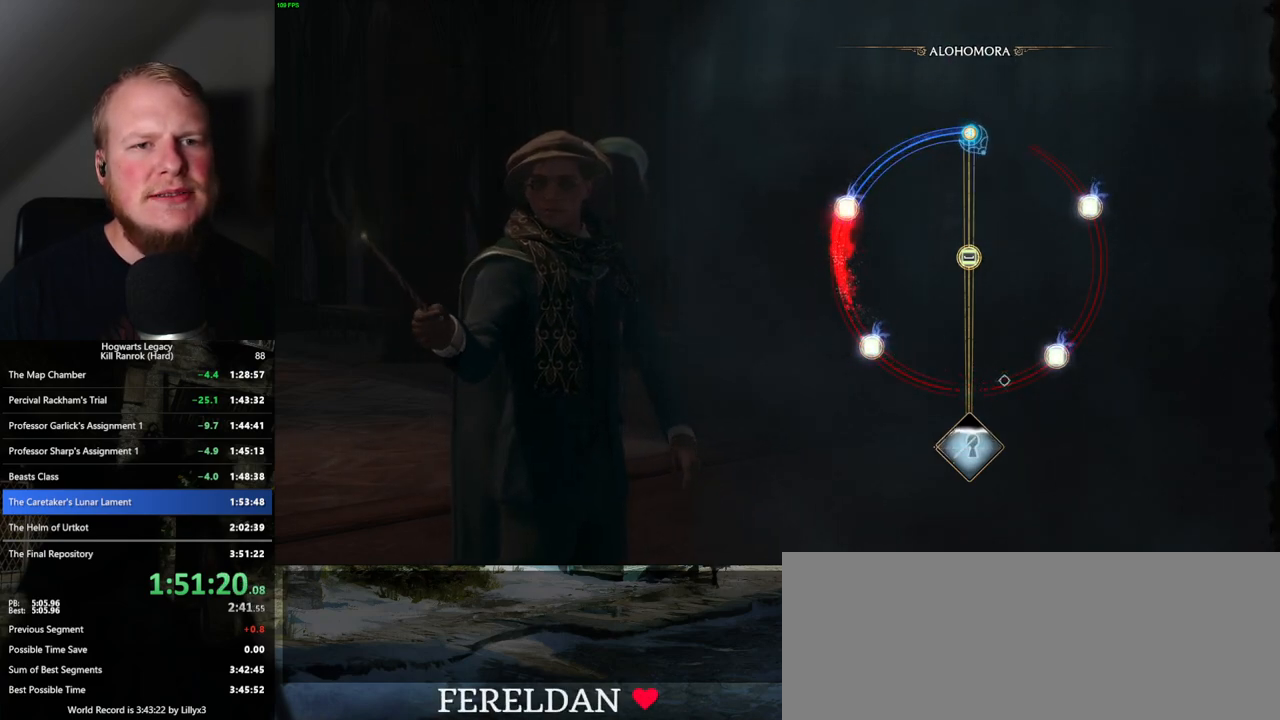
{"keys": [], "mouse": [], "events": []}
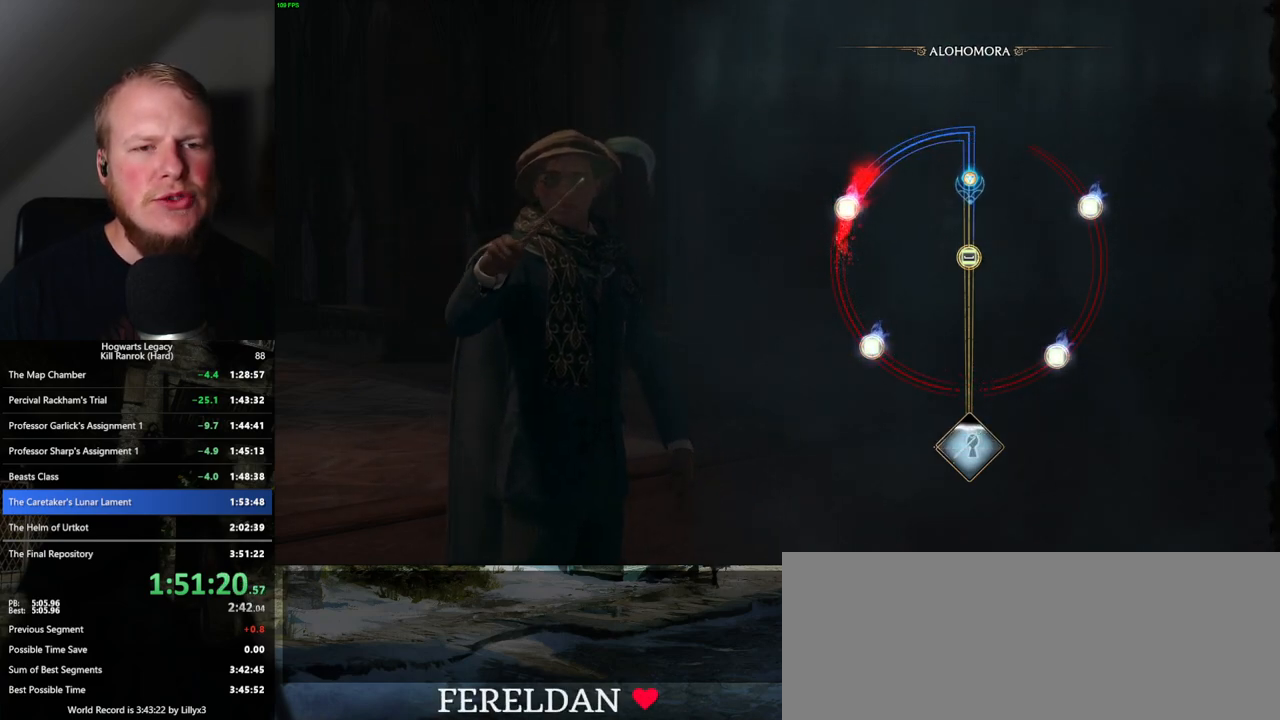
{"keys": [], "mouse": [], "events": [[100, "space", "down"], [133, "space", "up"], [250, "space", "down"], [333, "space", "up"], [450, "space", "down"], [500, "space", "up"]]}